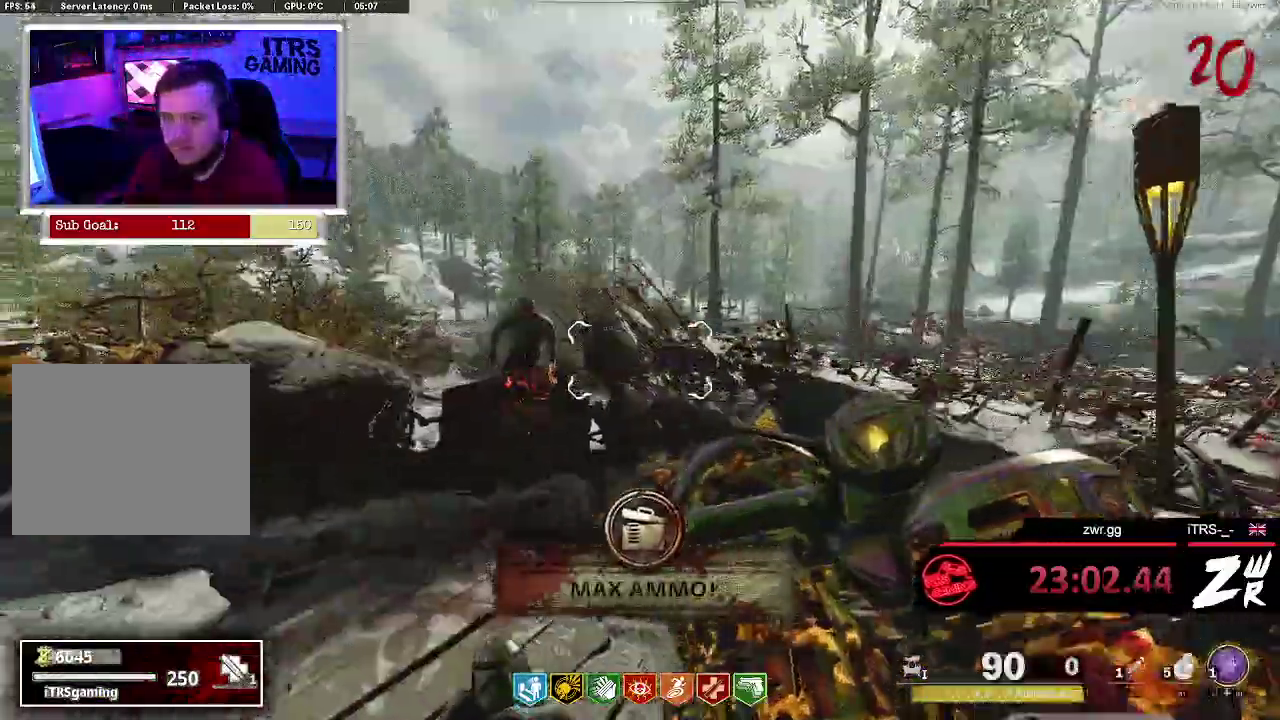
Gameplay with a controller (PlayStation layout); each line is a JSON object with the inputs held at the frame after it. "events" lists button and stick changes between this image and that frame as [ms after this image, input, new state], when the widget could be followed in between. This overlay highlights the sticks when they move; stick clicks (L3 R3) are not distinguishable. Not read: SQUARE.
{"buttons": ["R2"], "left_stick": "center", "right_stick": "center", "events": [[67, "right_stick", "right"], [200, "right_stick", "center"], [333, "left_stick", "center"], [500, "R2", "down"]]}
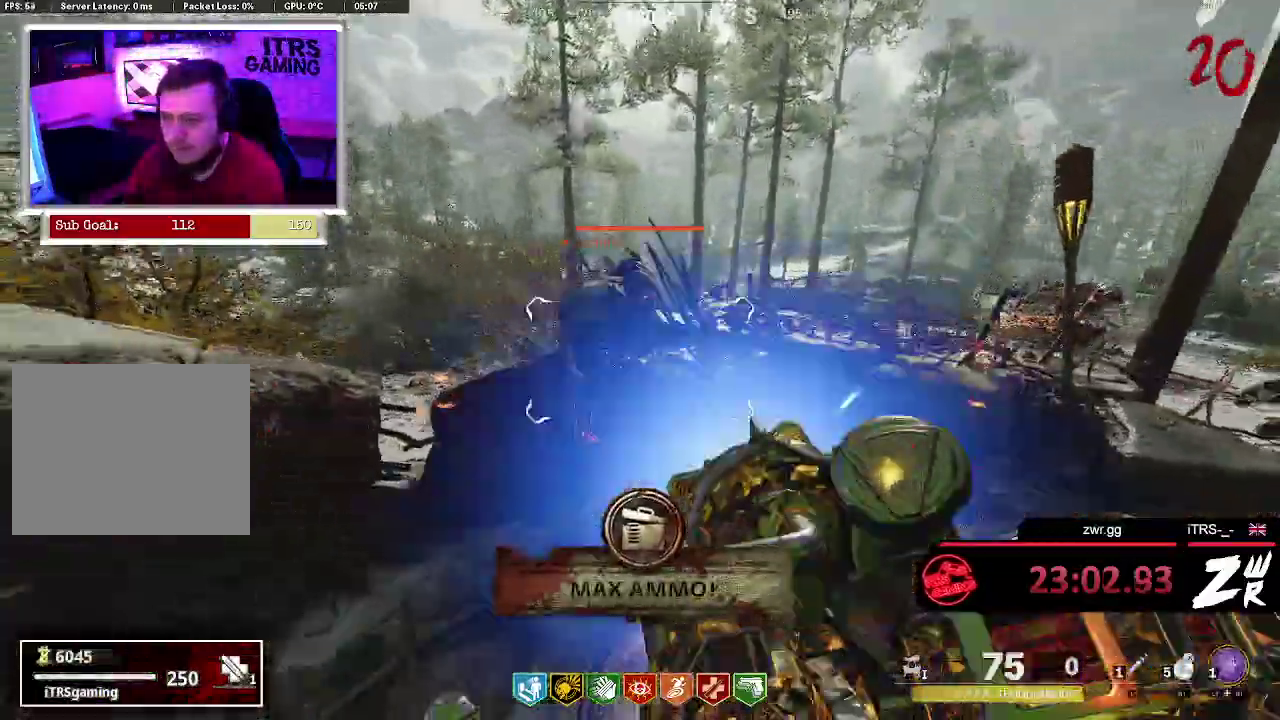
{"buttons": [], "left_stick": "down-right", "right_stick": "center", "events": [[100, "left_stick", "down-right"], [200, "right_stick", "up-right"], [267, "R2", "up"], [267, "right_stick", "right"], [433, "right_stick", "center"]]}
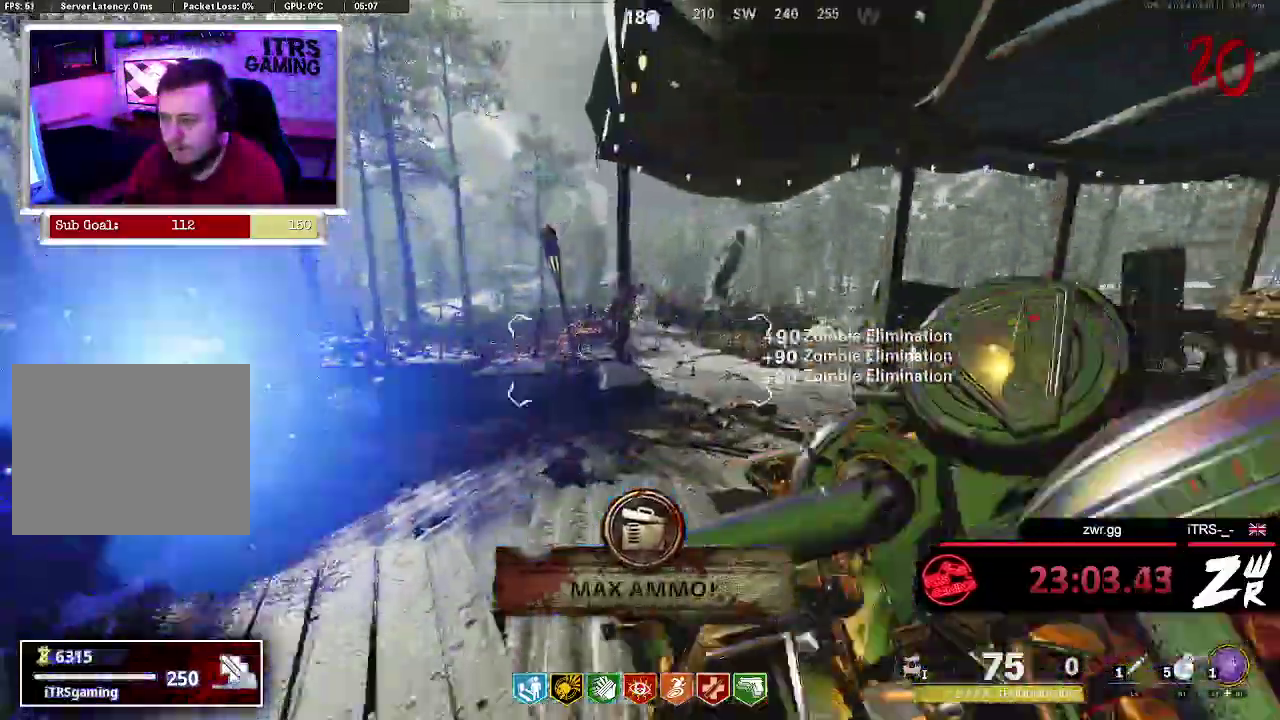
{"buttons": [], "left_stick": "up-right", "right_stick": "center", "events": [[33, "left_stick", "center"], [133, "left_stick", "up-right"]]}
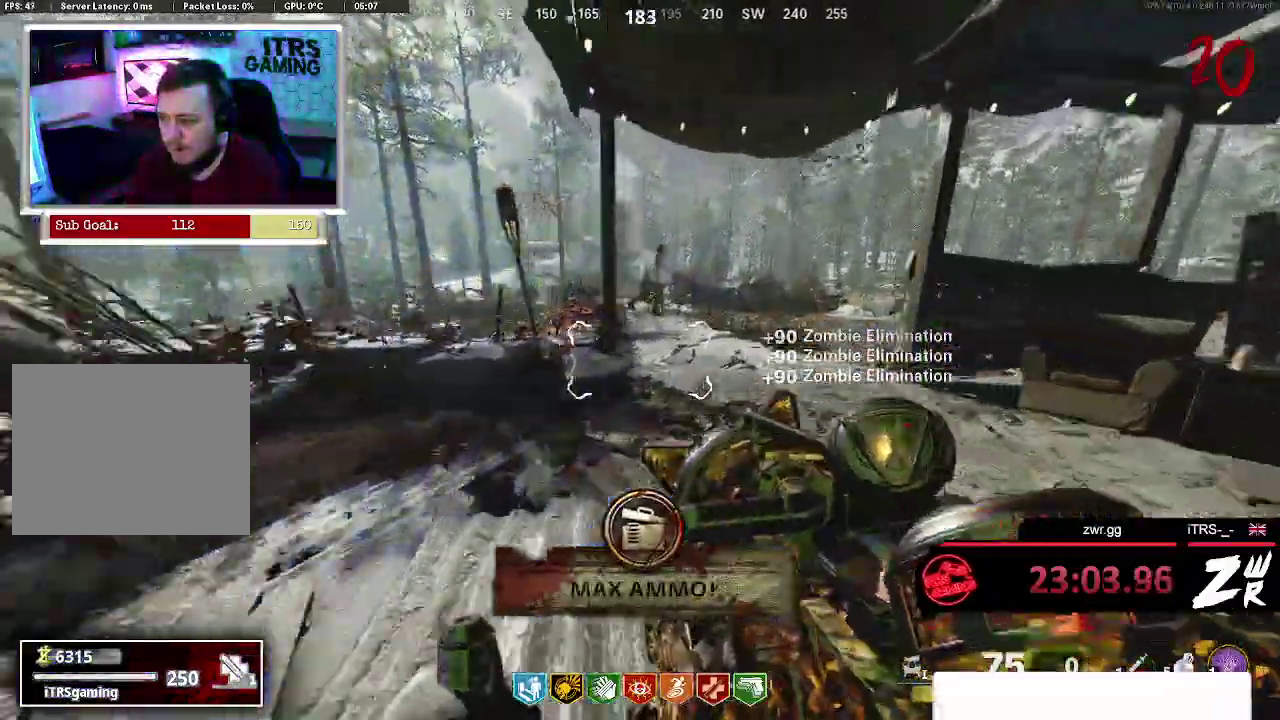
{"buttons": ["R2"], "left_stick": "down", "right_stick": "center", "events": [[33, "right_stick", "up"], [200, "left_stick", "up"], [200, "right_stick", "center"], [300, "R2", "down"], [400, "left_stick", "center"], [500, "left_stick", "down"]]}
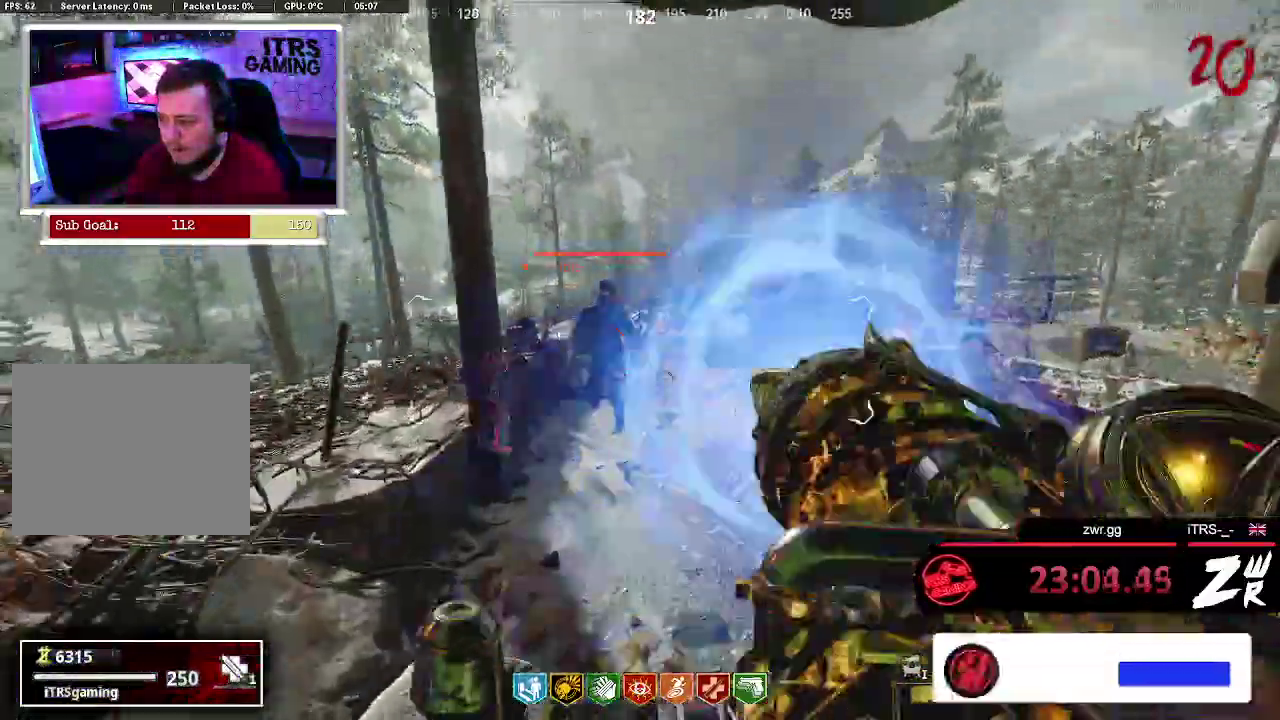
{"buttons": [], "left_stick": "down-left", "right_stick": "left", "events": [[100, "R2", "up"], [300, "left_stick", "down-left"], [367, "right_stick", "left"]]}
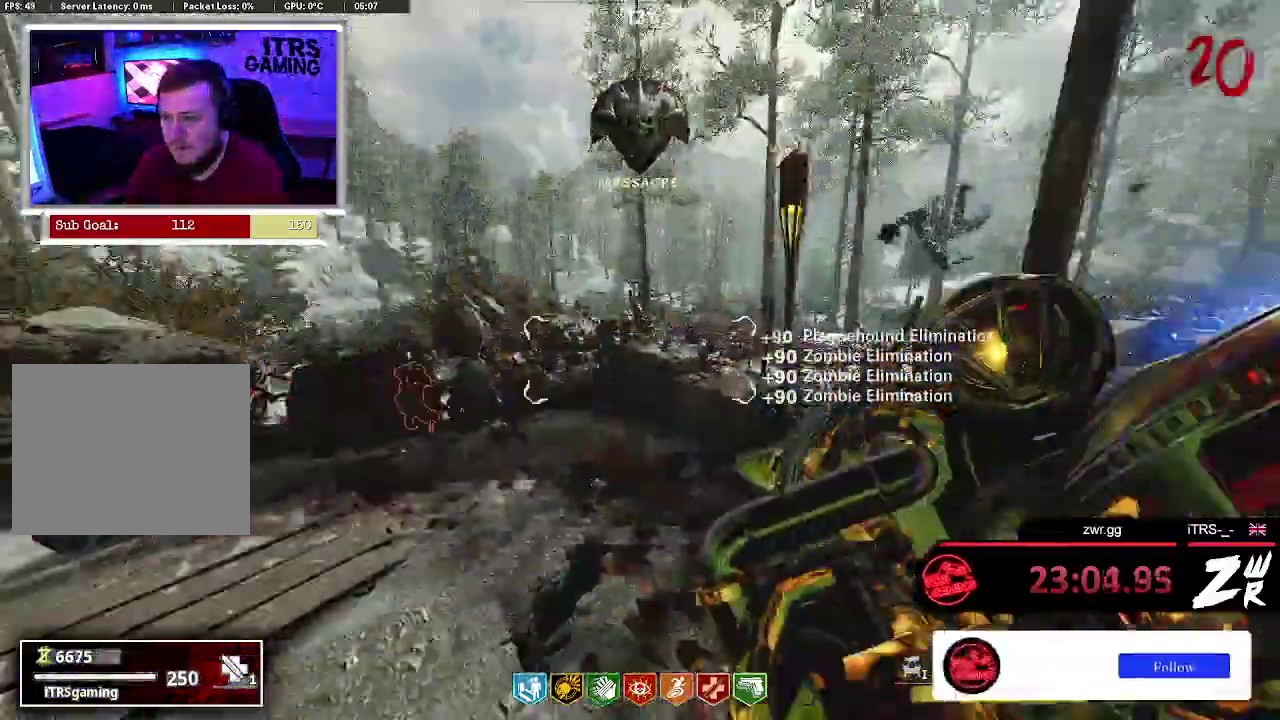
{"buttons": [], "left_stick": "up-left", "right_stick": "center", "events": [[67, "right_stick", "center"], [167, "left_stick", "left"], [267, "left_stick", "up-left"], [300, "right_stick", "right"], [467, "right_stick", "center"]]}
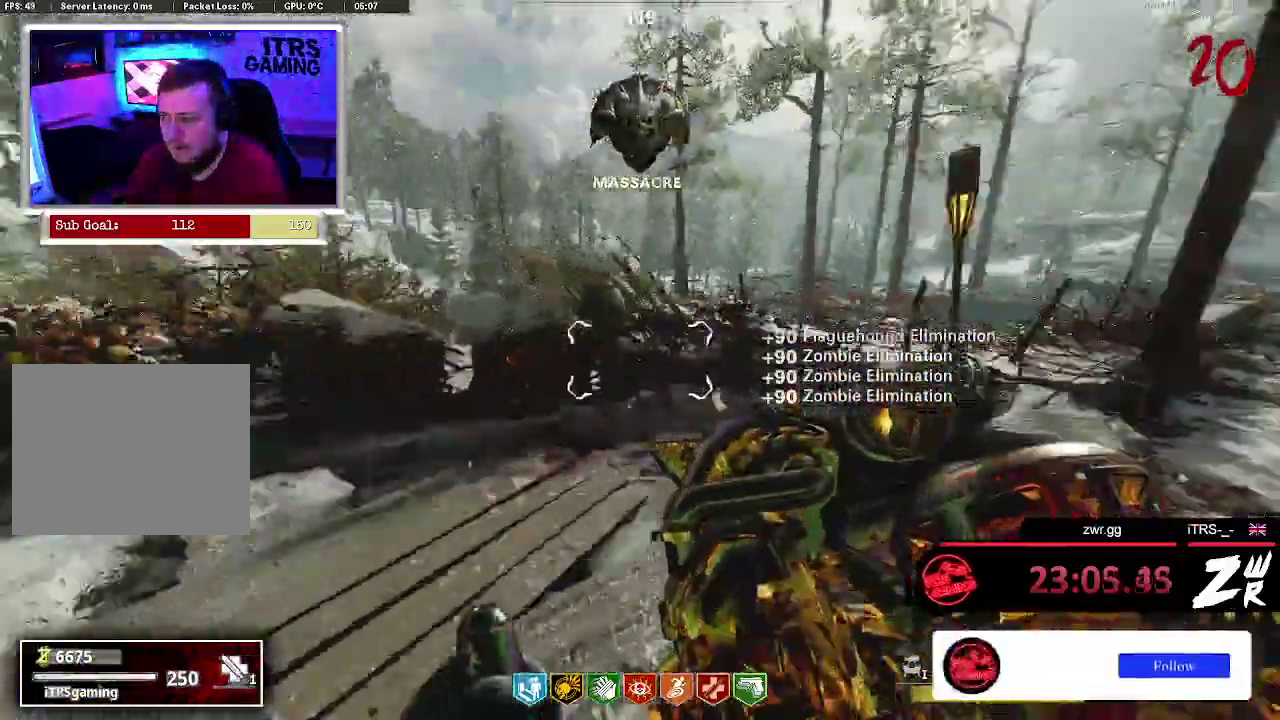
{"buttons": [], "left_stick": "down", "right_stick": "center", "events": [[367, "left_stick", "left"], [467, "left_stick", "down"]]}
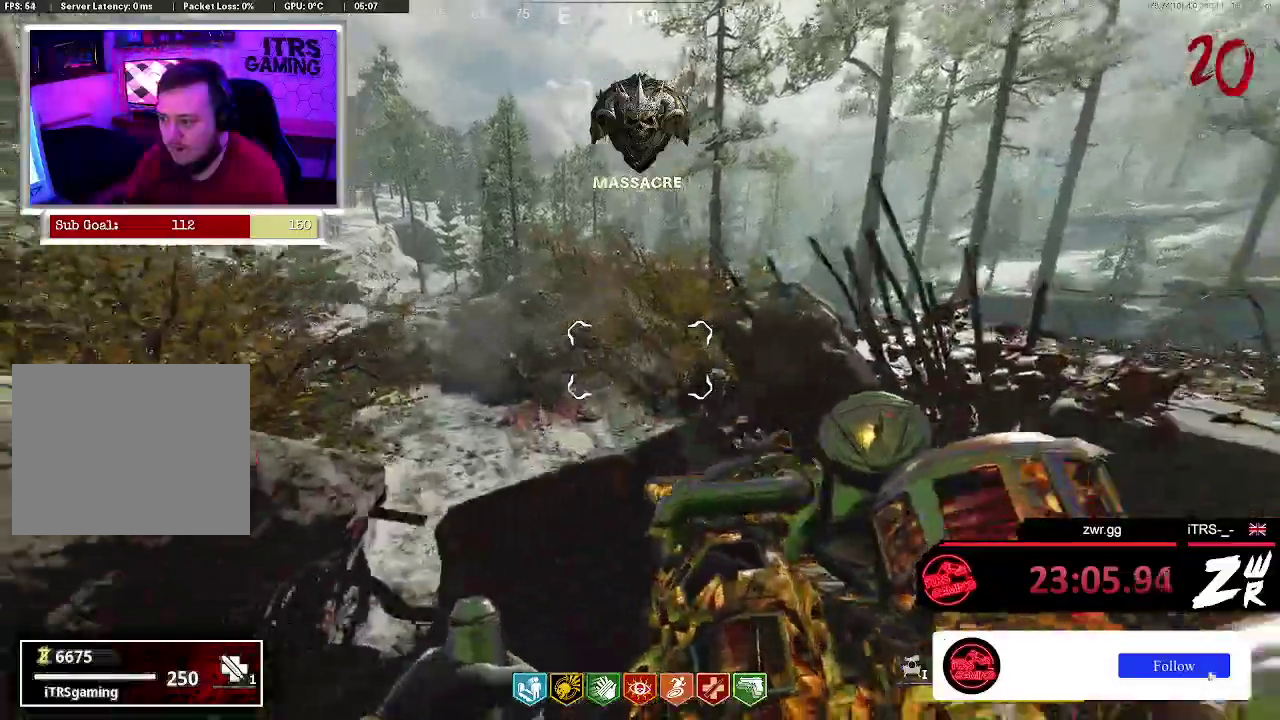
{"buttons": [], "left_stick": "down", "right_stick": "right", "events": [[33, "R2", "down"], [367, "R2", "up"], [433, "right_stick", "right"]]}
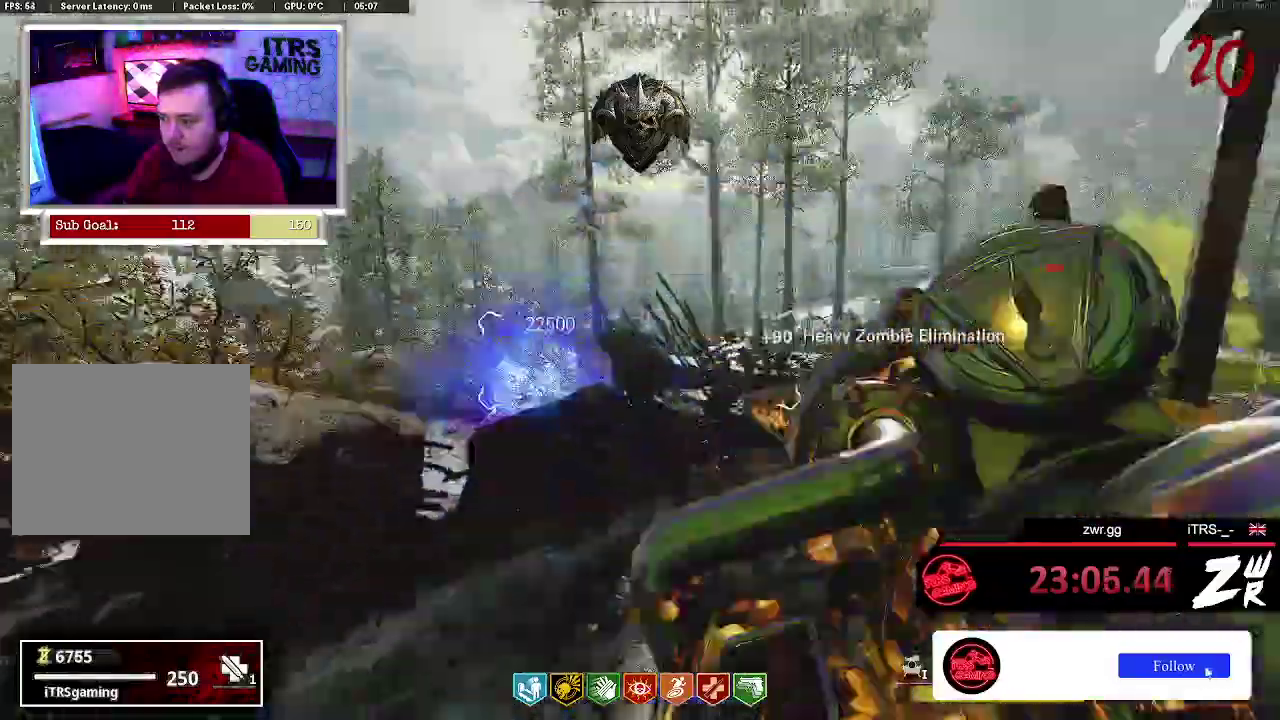
{"buttons": [], "left_stick": "up", "right_stick": "center", "events": [[133, "left_stick", "down-left"], [167, "right_stick", "center"], [300, "left_stick", "up-left"], [400, "left_stick", "up"]]}
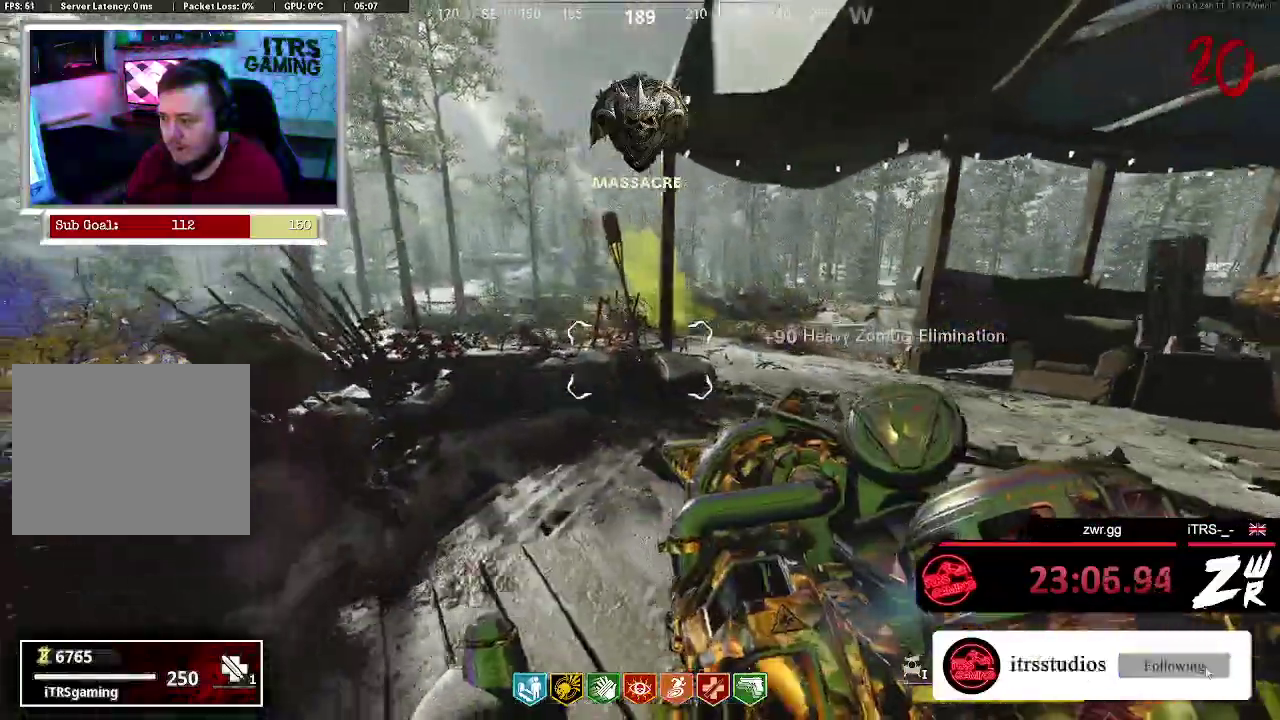
{"buttons": ["R2"], "left_stick": "up-left", "right_stick": "center", "events": [[100, "left_stick", "up-left"], [500, "R2", "down"]]}
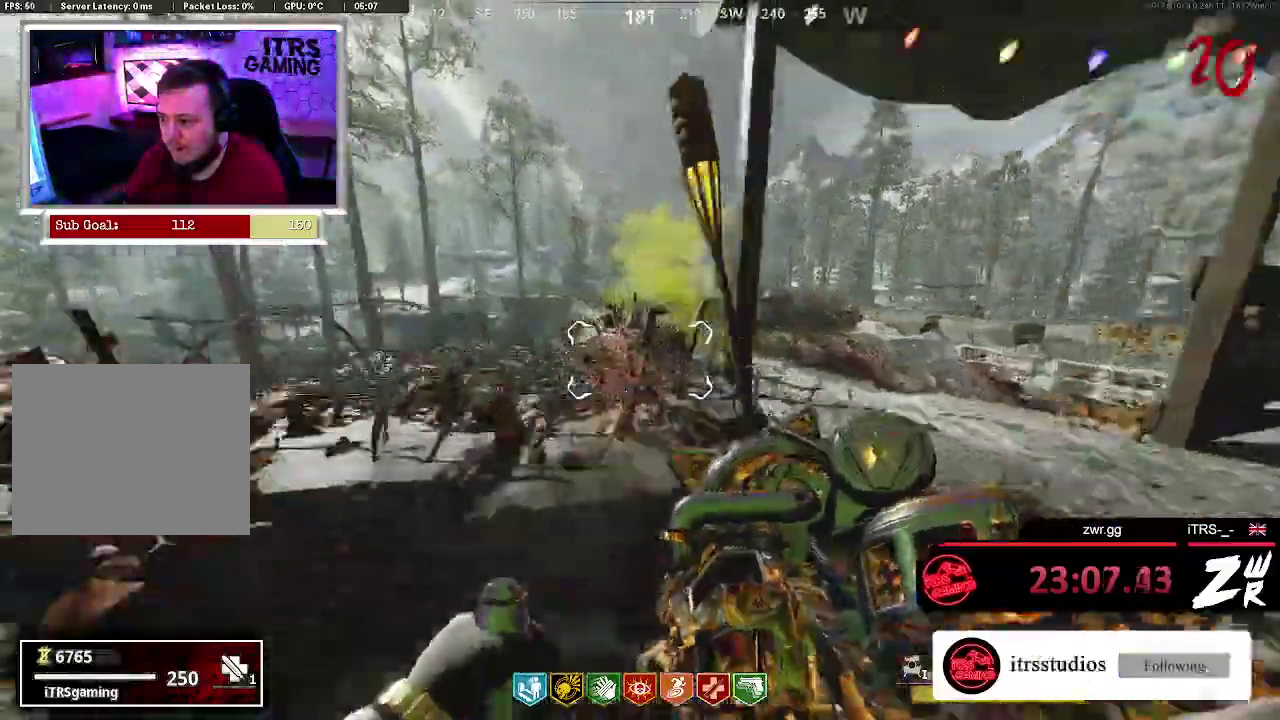
{"buttons": [], "left_stick": "down", "right_stick": "center", "events": [[167, "left_stick", "center"], [233, "left_stick", "down-right"], [300, "left_stick", "down"], [467, "R2", "up"]]}
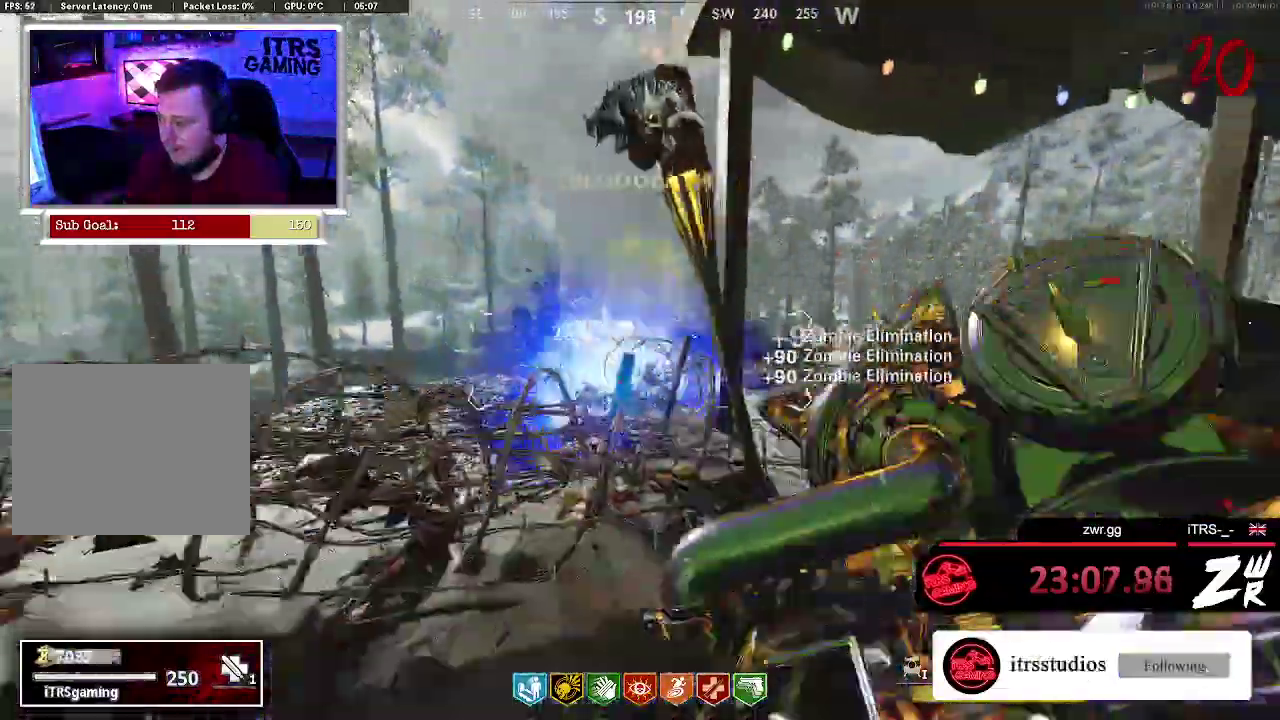
{"buttons": [], "left_stick": "center", "right_stick": "center", "events": [[400, "left_stick", "center"]]}
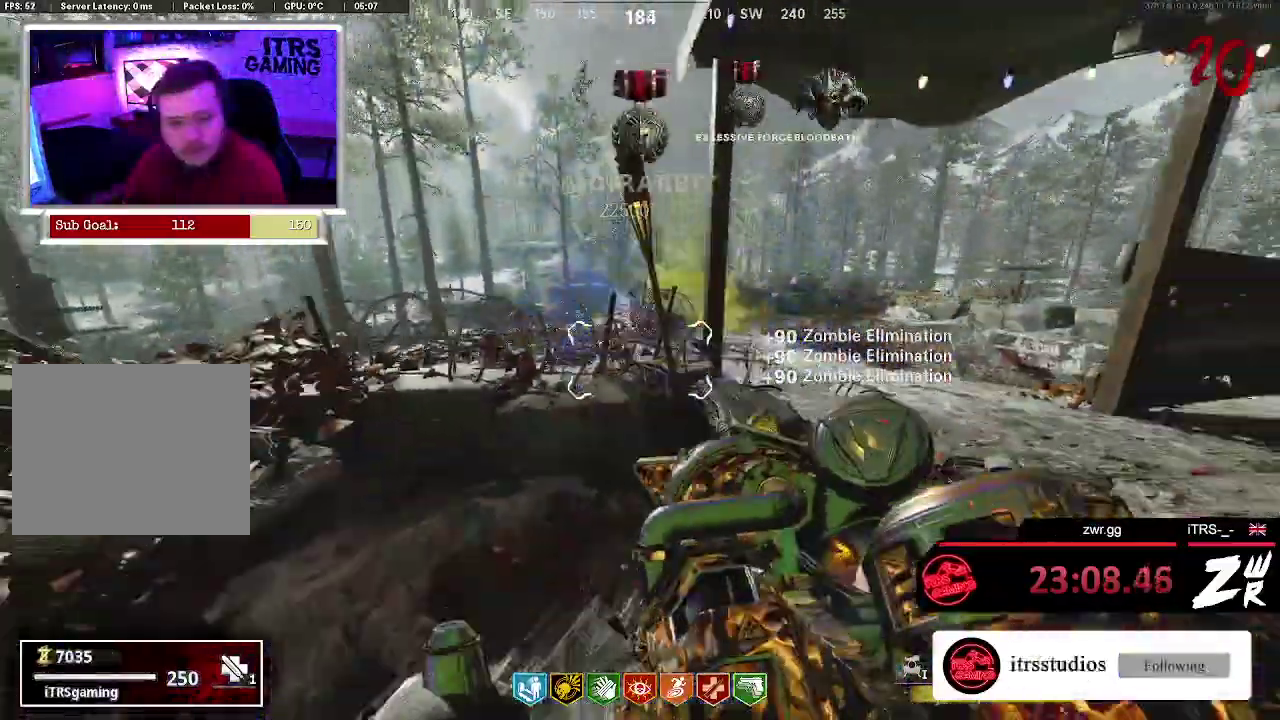
{"buttons": [], "left_stick": "right", "right_stick": "center", "events": [[233, "left_stick", "down-right"], [467, "left_stick", "right"]]}
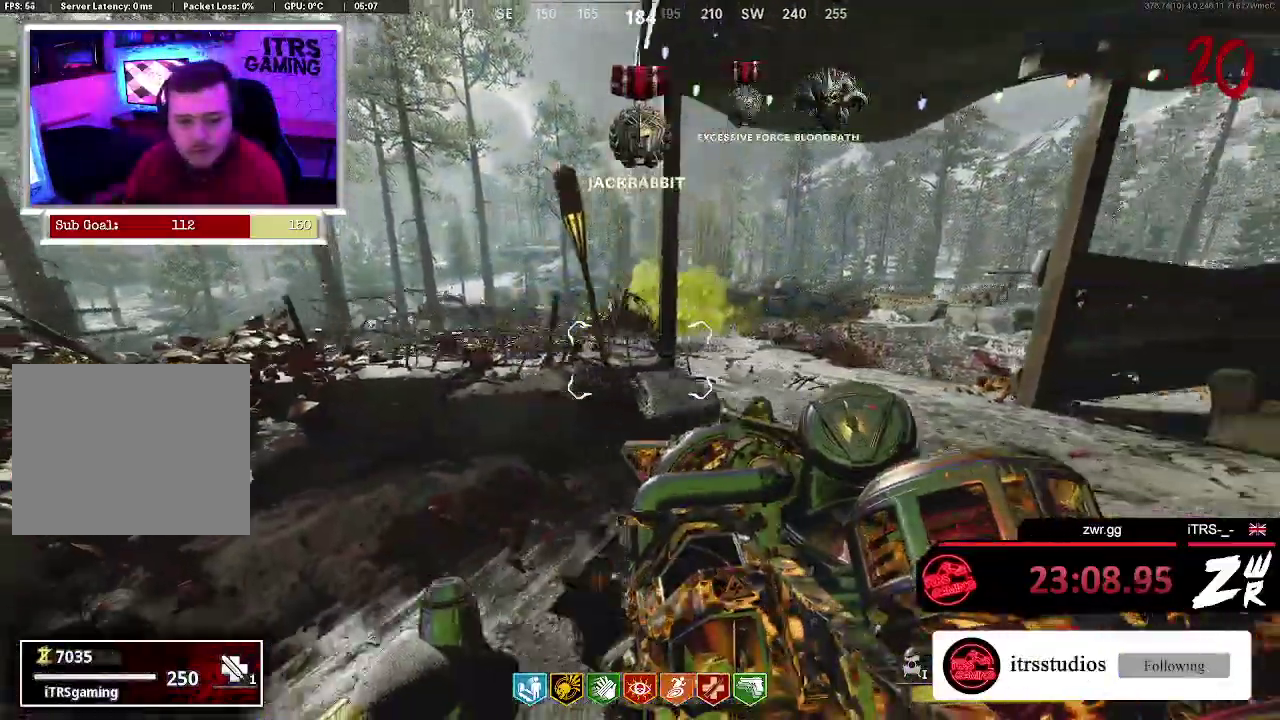
{"buttons": ["R2"], "left_stick": "up-left", "right_stick": "center", "events": [[133, "left_stick", "up-right"], [267, "left_stick", "up"], [400, "left_stick", "up-left"], [467, "R2", "down"]]}
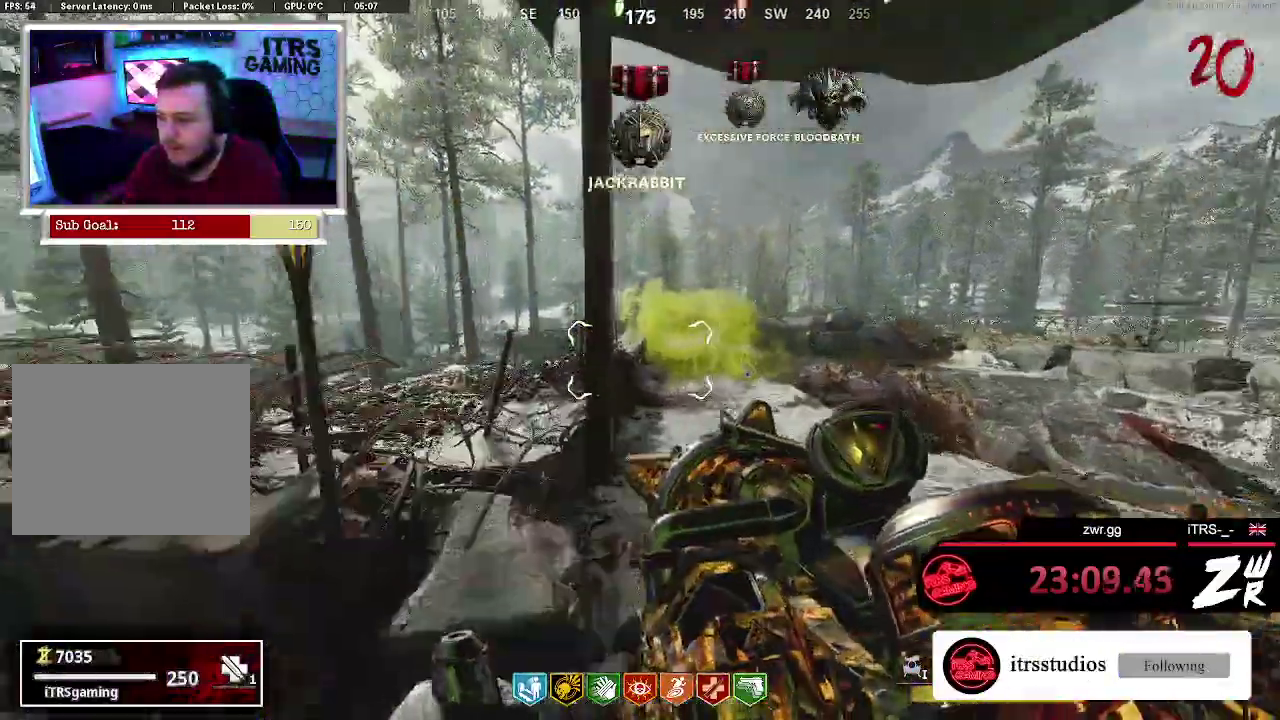
{"buttons": [], "left_stick": "down-left", "right_stick": "down-left", "events": [[33, "left_stick", "center"], [133, "left_stick", "down-right"], [233, "left_stick", "down"], [300, "R2", "up"], [333, "left_stick", "down-left"], [433, "right_stick", "down-left"]]}
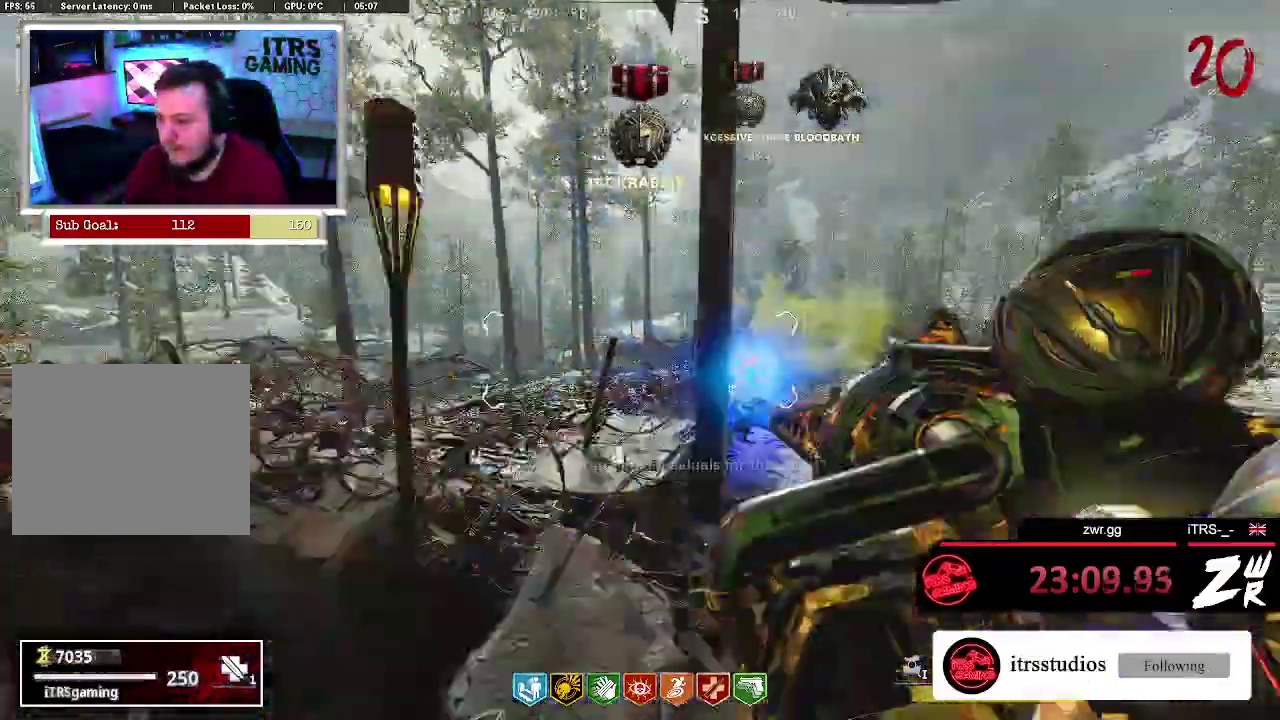
{"buttons": [], "left_stick": "left", "right_stick": "right", "events": [[100, "left_stick", "left"], [167, "right_stick", "center"], [300, "right_stick", "right"]]}
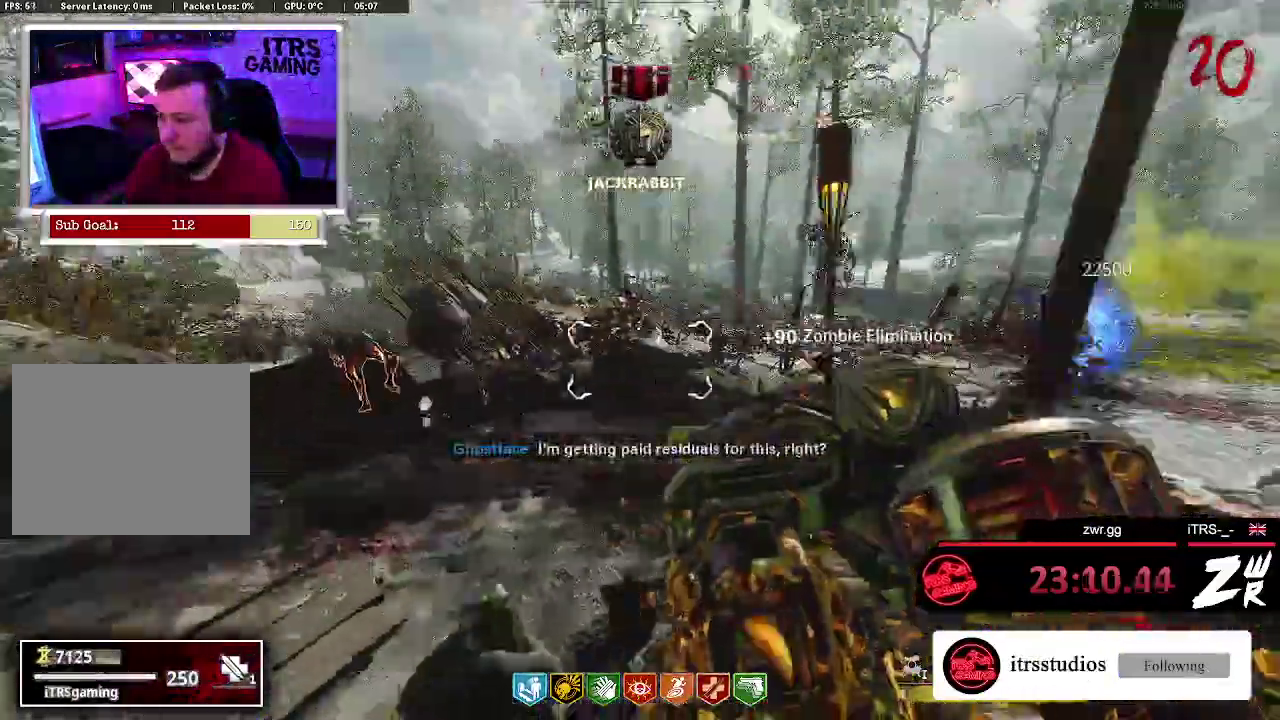
{"buttons": [], "left_stick": "left", "right_stick": "center", "events": [[100, "right_stick", "center"], [333, "right_stick", "right"], [433, "right_stick", "center"]]}
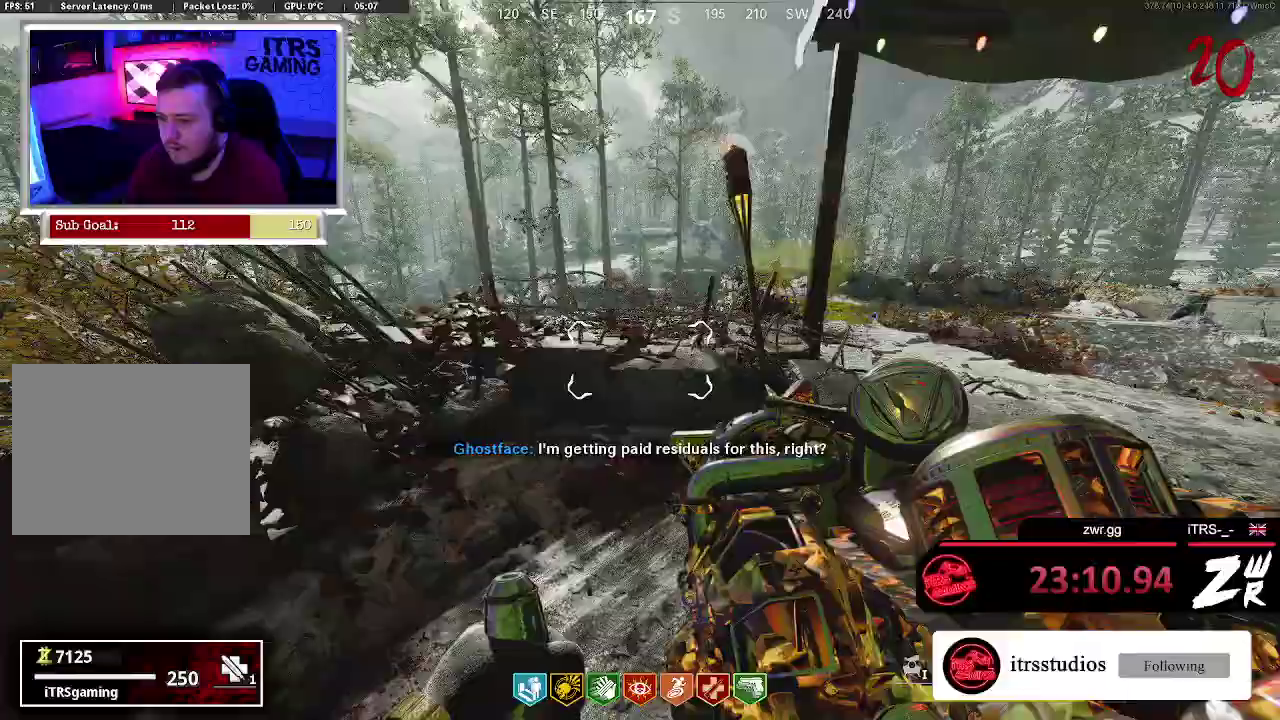
{"buttons": [], "left_stick": "center", "right_stick": "center", "events": [[467, "left_stick", "center"]]}
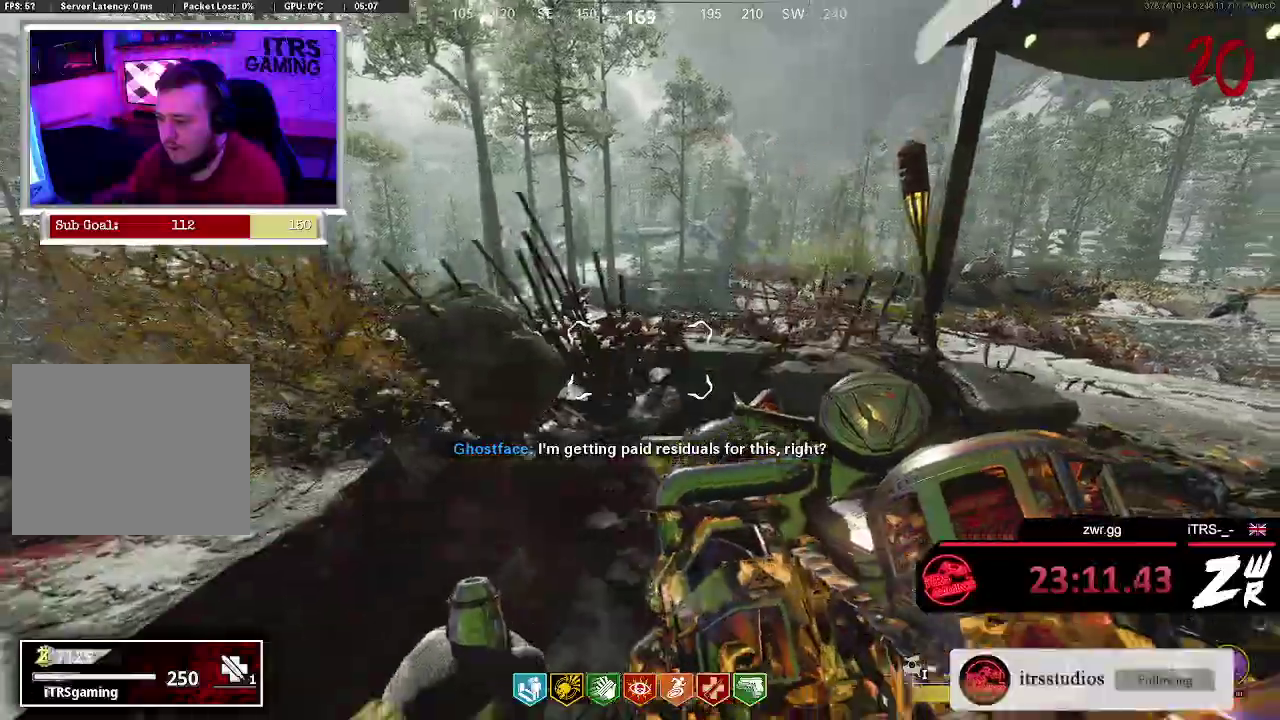
{"buttons": [], "left_stick": "center", "right_stick": "left", "events": [[467, "right_stick", "left"]]}